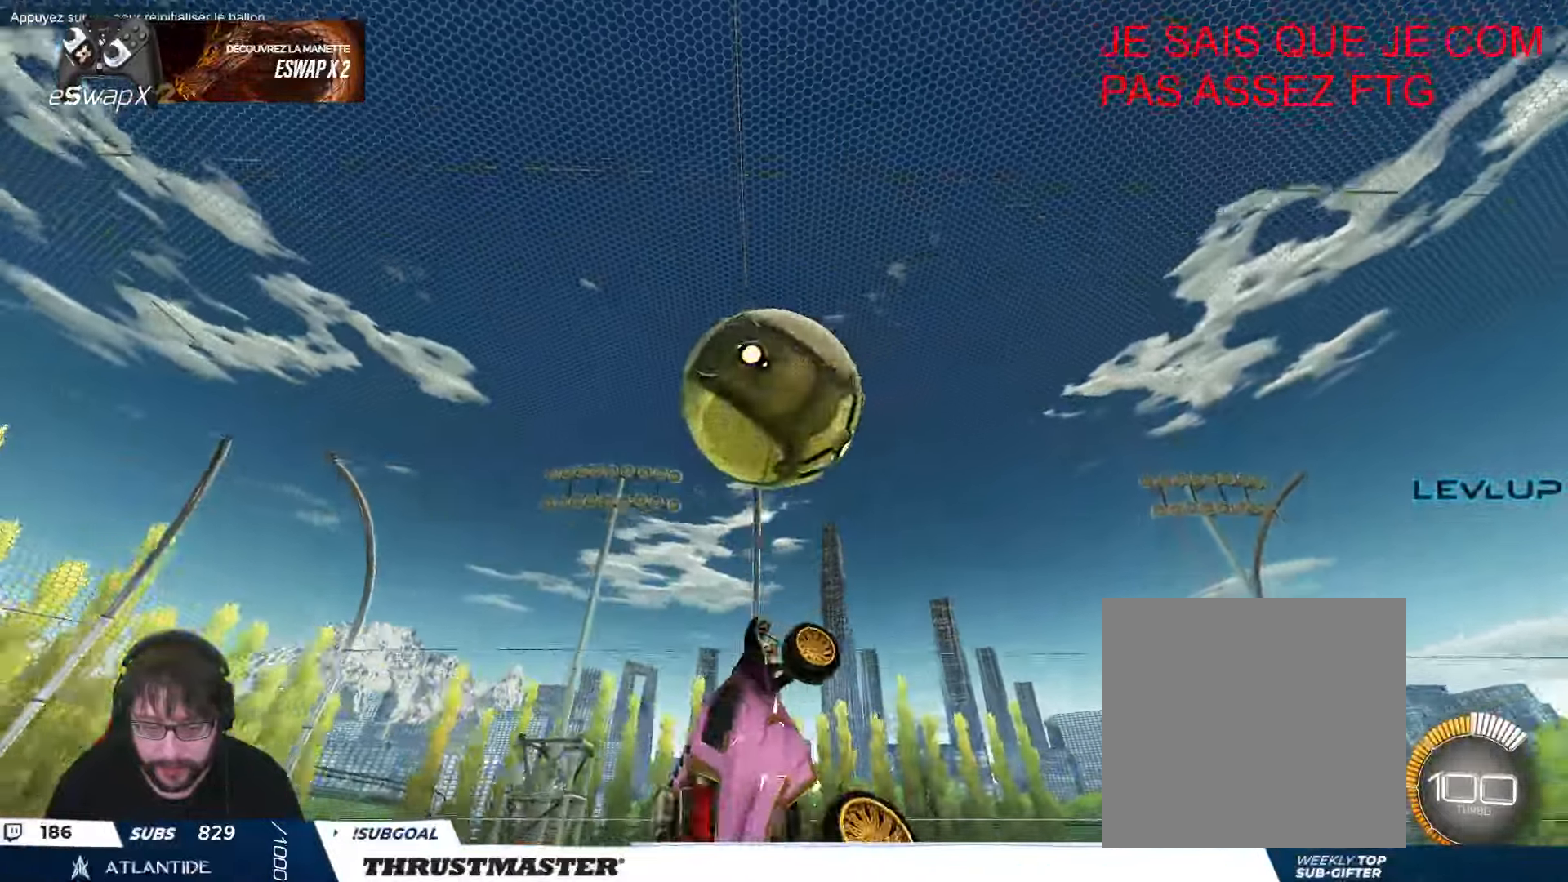
Gameplay with a controller (Xbox layout); each line is a JSON object with the inputs held at the frame after it. "events" lists button and stick changes between this image and that frame as [ms after this image, input, new state], when the widget could be followed in between. Not read: R2 right_stick.
{"buttons": ["A"], "left_stick": "down", "events": [[183, "left_stick", "right"], [350, "left_stick", "center"], [400, "B", "up"], [433, "left_stick", "down"], [500, "A", "down"]]}
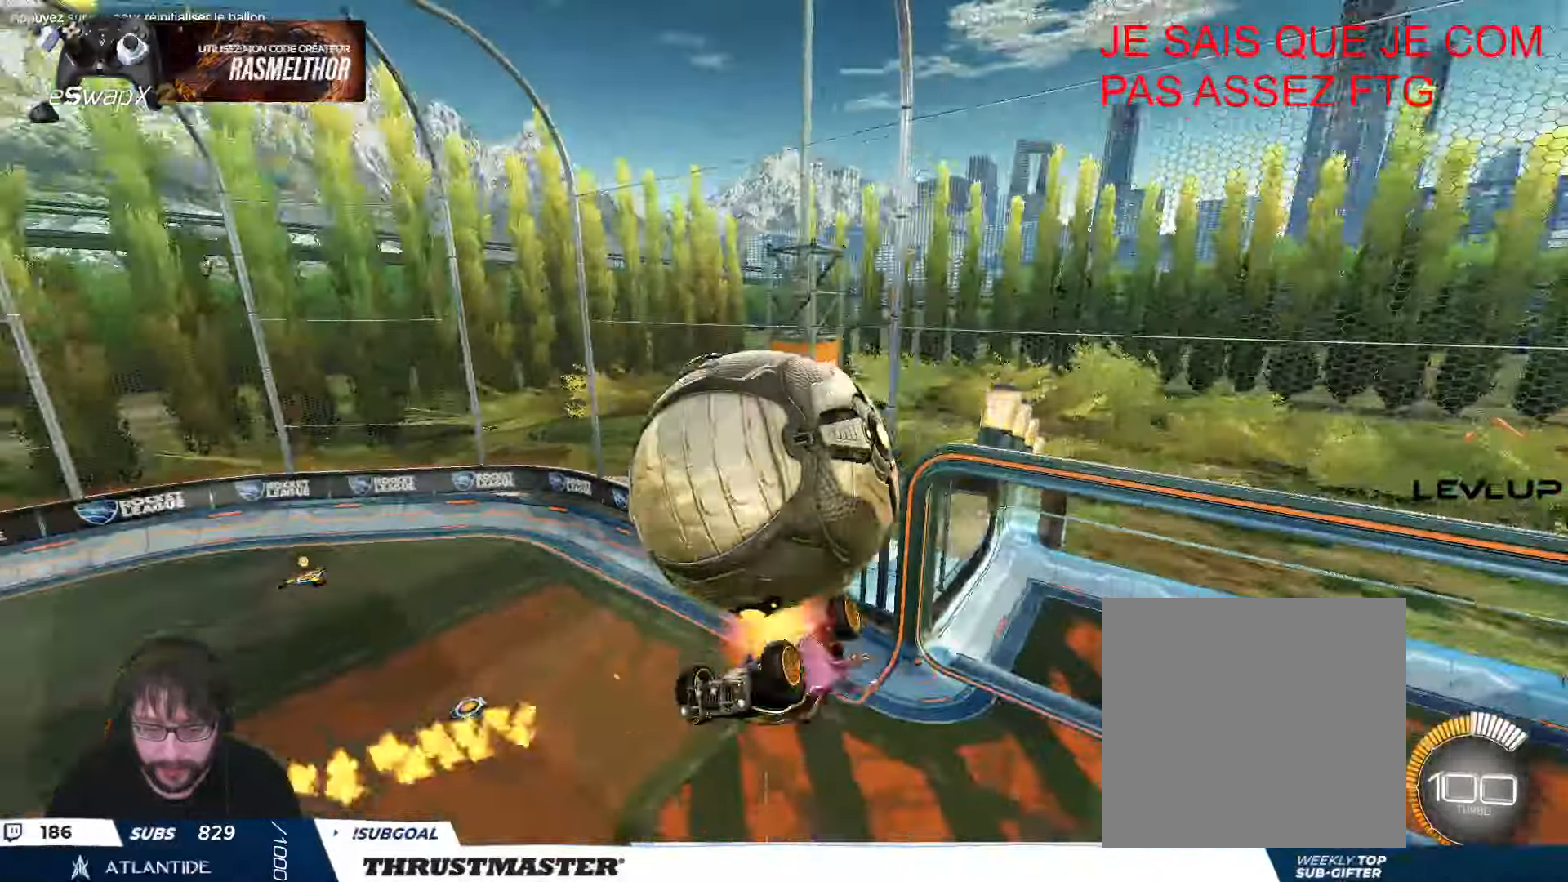
{"buttons": ["L2"], "left_stick": "up", "events": [[66, "A", "up"], [133, "A", "down"], [200, "A", "up"], [250, "left_stick", "up"], [283, "L2", "down"]]}
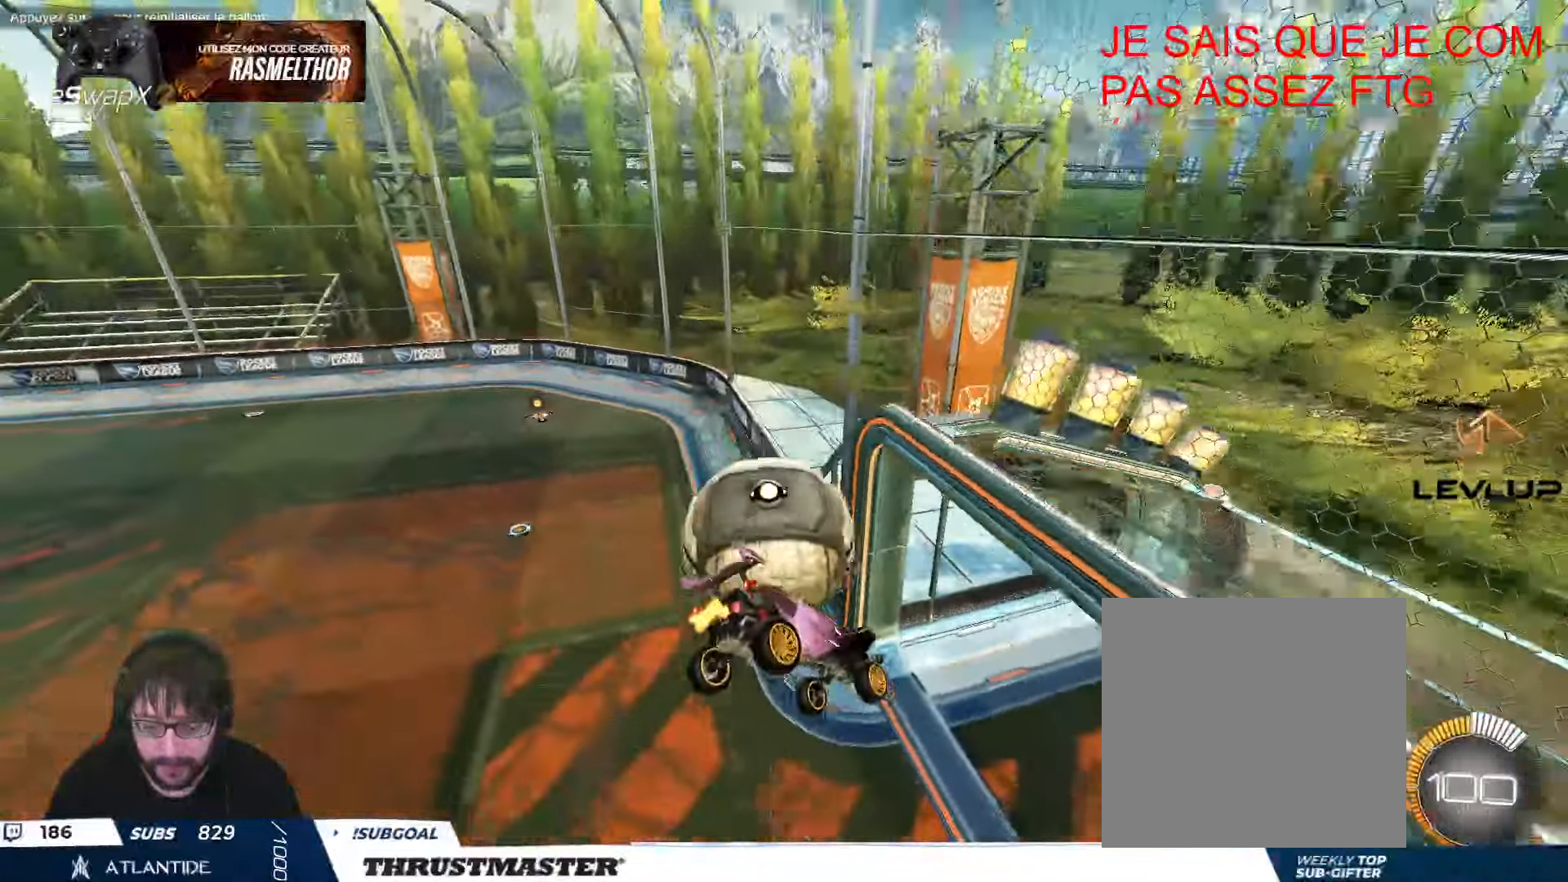
{"buttons": [], "left_stick": "center", "events": [[133, "left_stick", "up-left"], [150, "L2", "up"], [400, "left_stick", "center"]]}
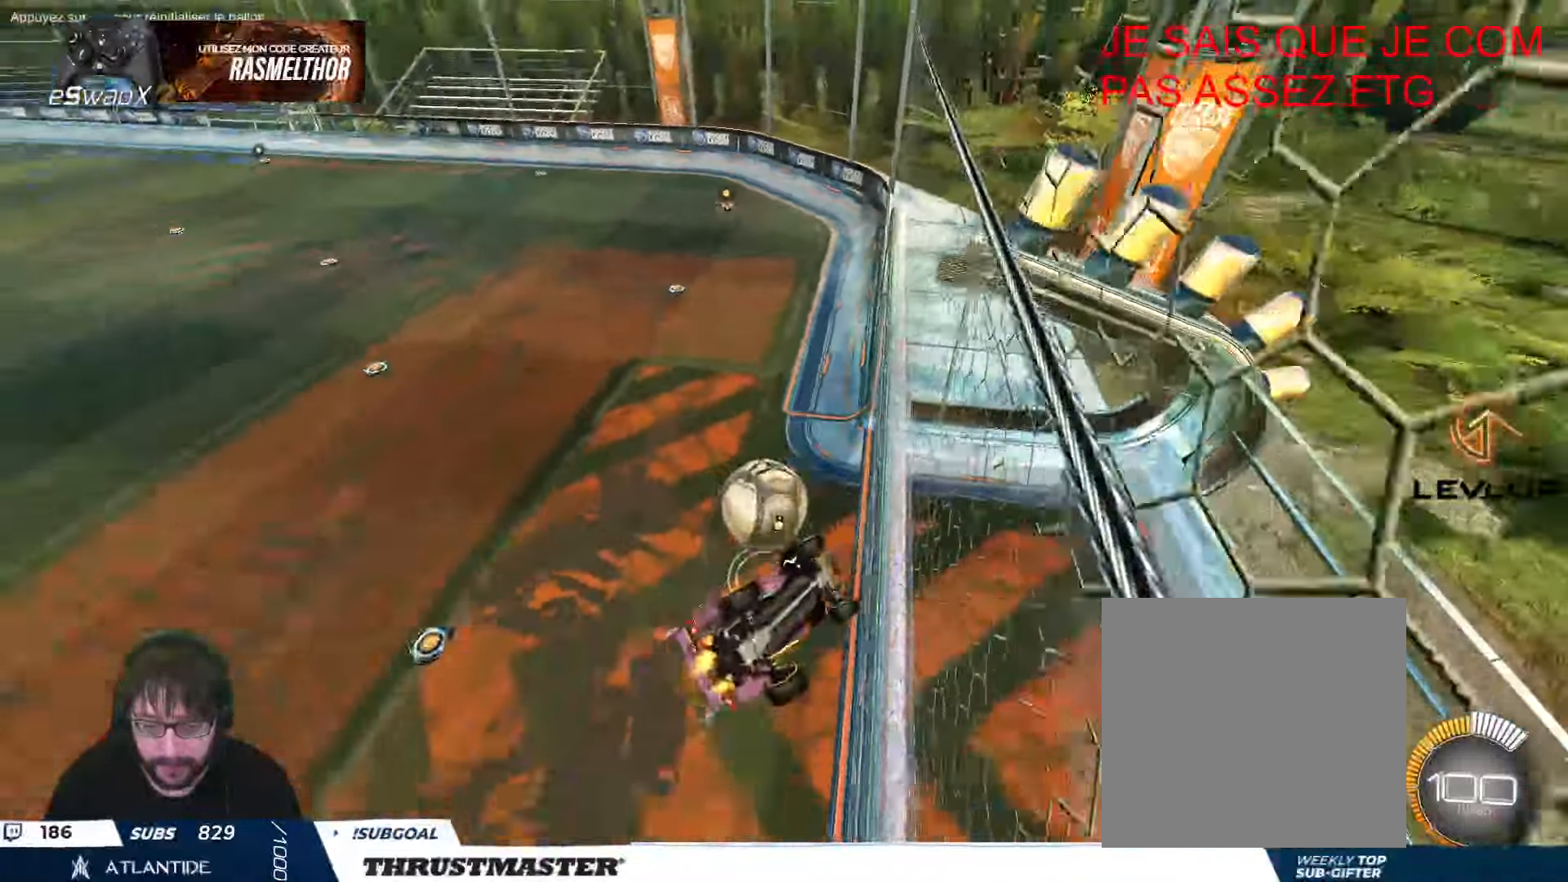
{"buttons": [], "left_stick": "down-right", "events": [[250, "left_stick", "down"], [333, "A", "down"], [333, "left_stick", "down-right"], [433, "A", "up"]]}
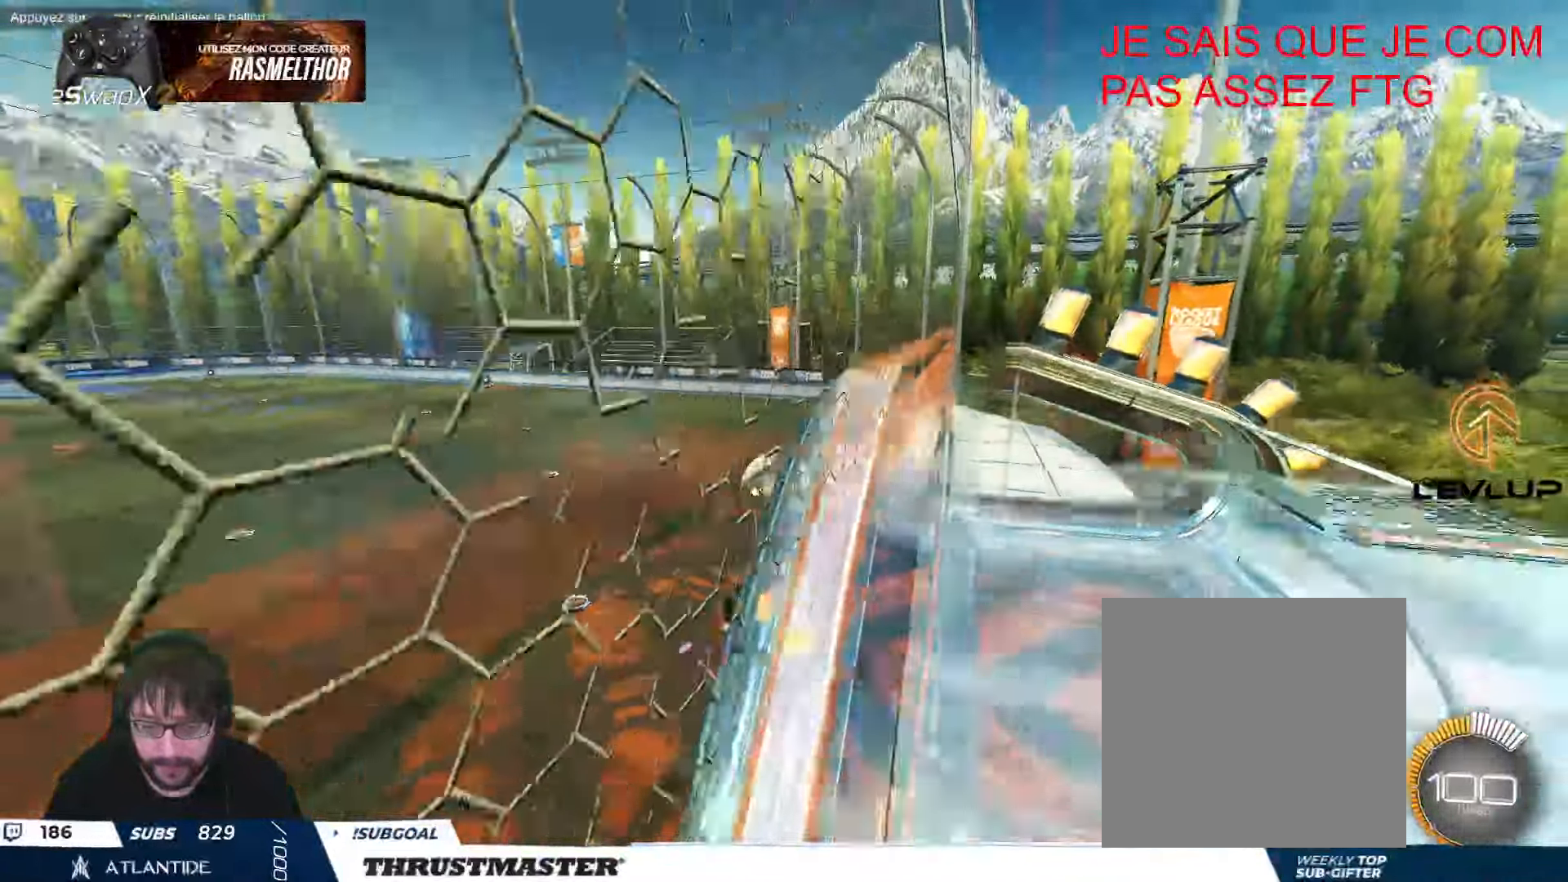
{"buttons": ["B"], "left_stick": "down", "events": [[66, "left_stick", "right"], [100, "L2", "down"], [216, "left_stick", "down"], [250, "L2", "up"], [266, "left_stick", "center"], [383, "left_stick", "down"], [483, "B", "down"]]}
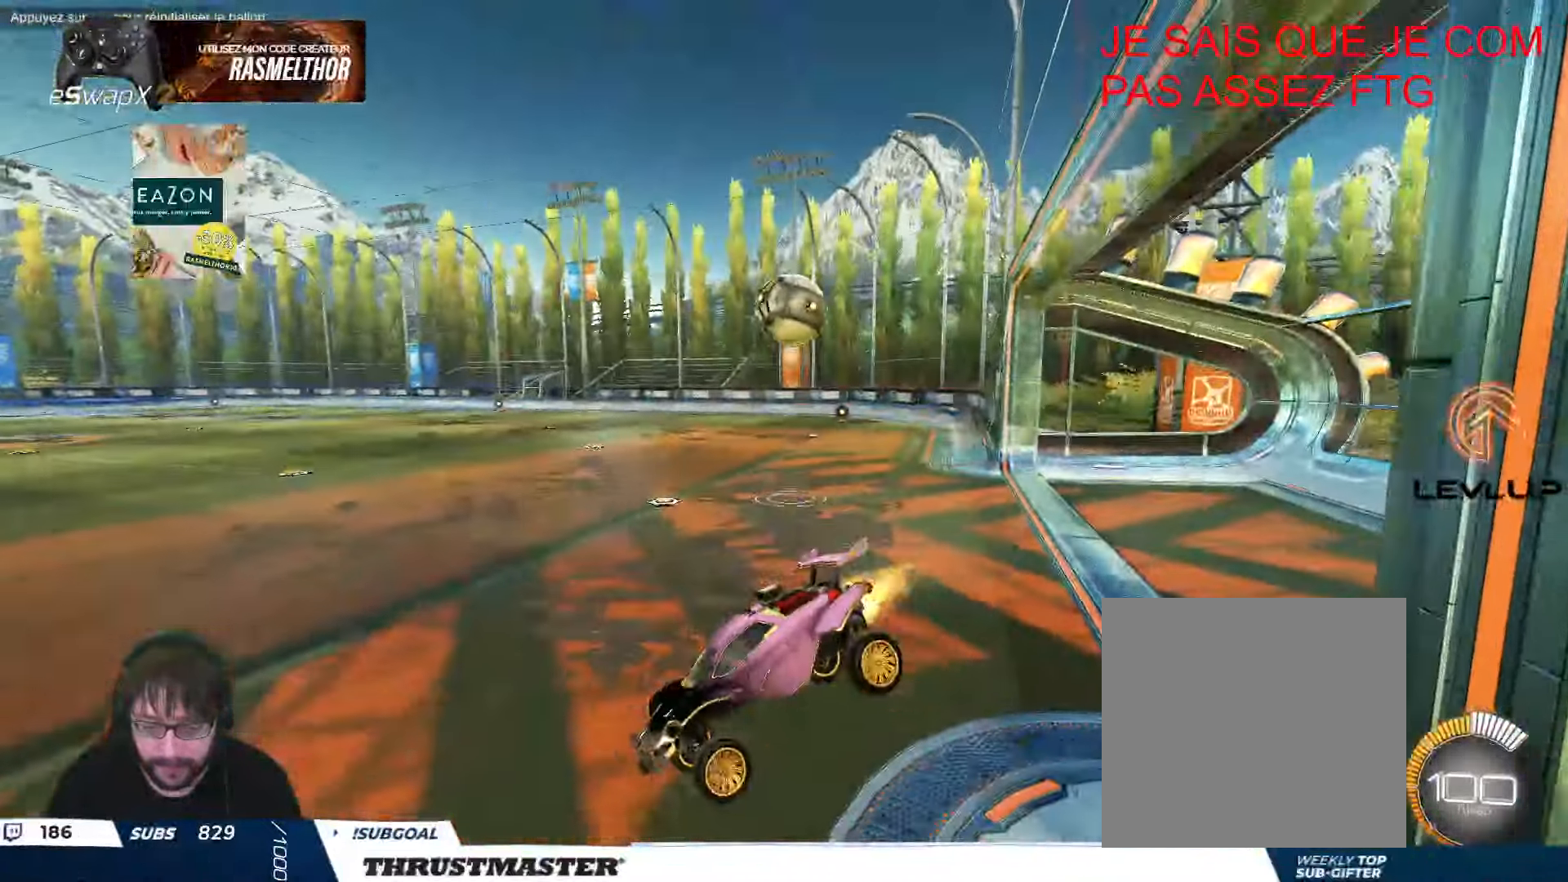
{"buttons": ["B", "Y"], "left_stick": "right", "events": [[33, "left_stick", "center"], [100, "left_stick", "right"], [350, "B", "up"], [416, "L2", "down"], [433, "B", "down"], [450, "Y", "down"], [500, "L2", "up"]]}
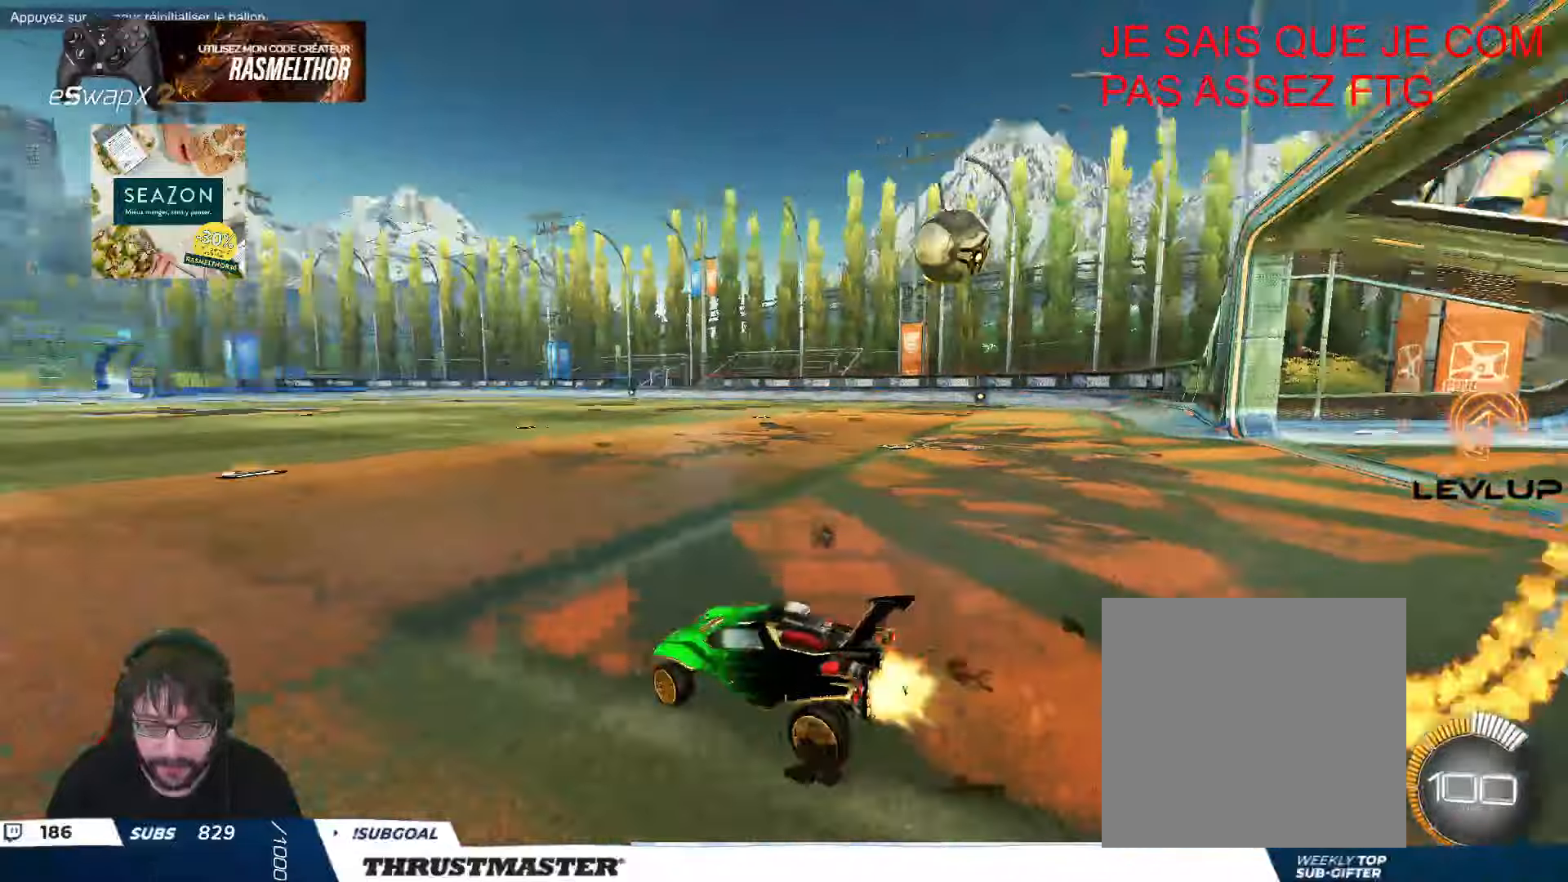
{"buttons": ["B"], "left_stick": "right", "events": [[100, "Y", "up"]]}
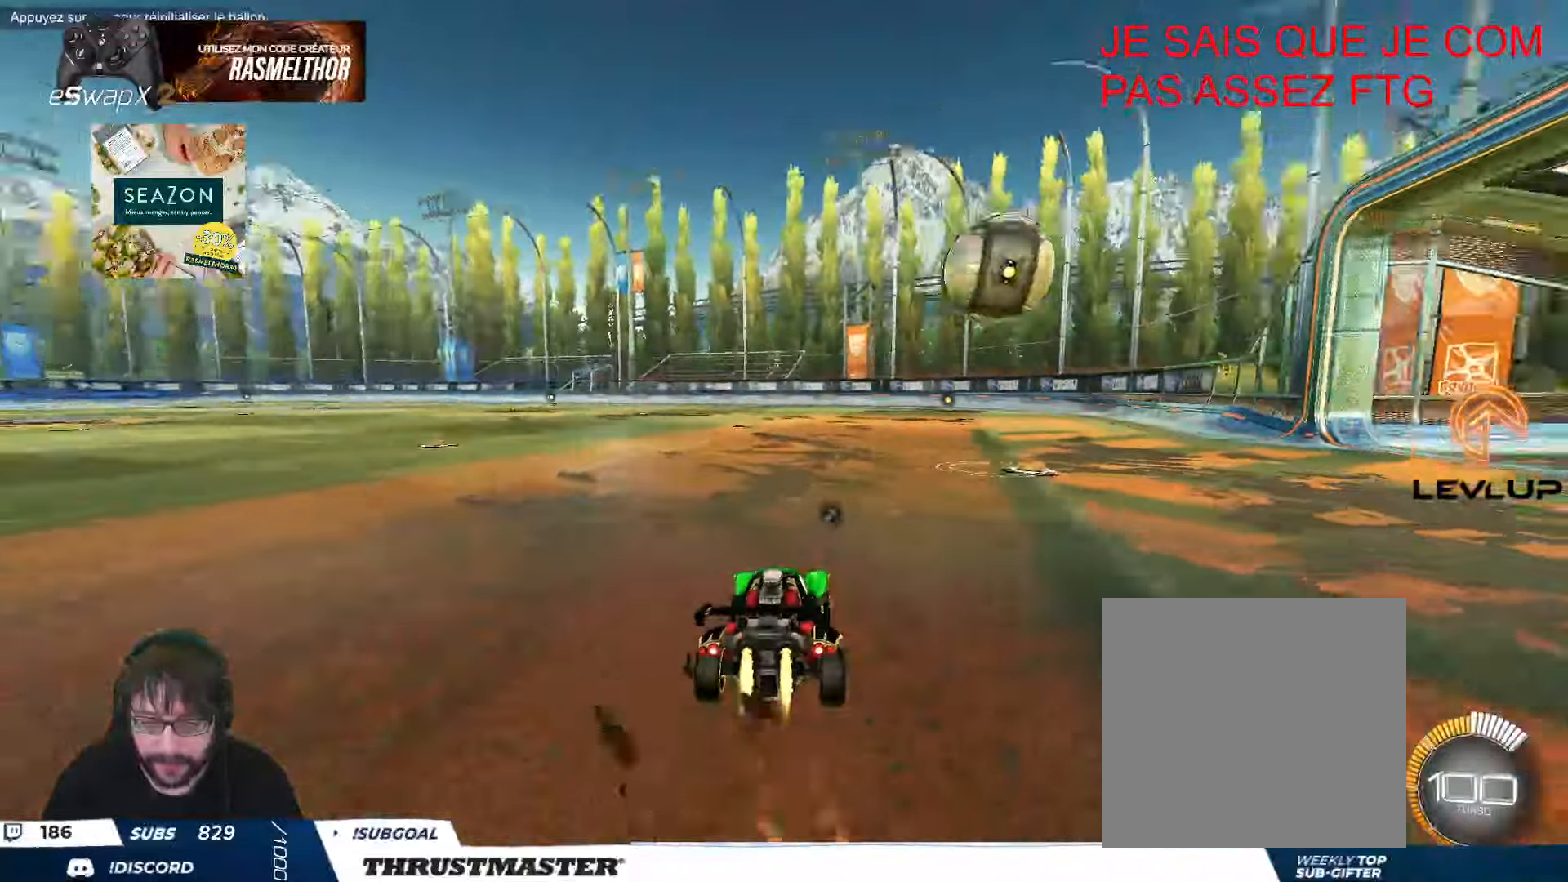
{"buttons": [], "left_stick": "down", "events": [[100, "left_stick", "center"], [166, "B", "up"], [450, "left_stick", "down"]]}
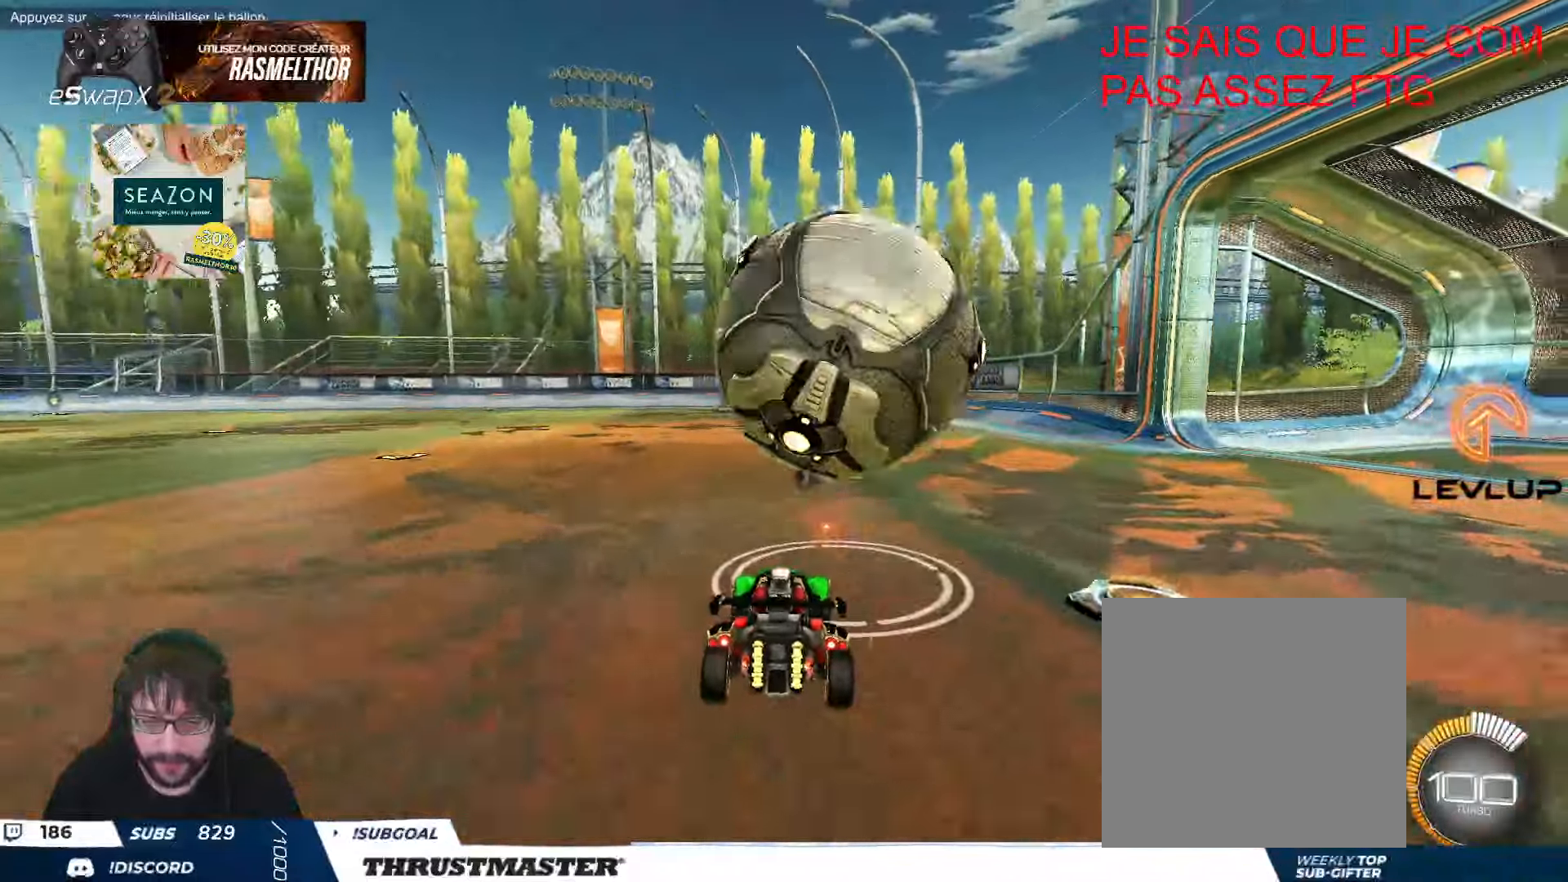
{"buttons": ["B", "L2"], "left_stick": "right", "events": [[50, "left_stick", "center"], [166, "A", "down"], [166, "B", "down"], [250, "left_stick", "down"], [383, "left_stick", "right"], [416, "L2", "down"], [433, "A", "up"]]}
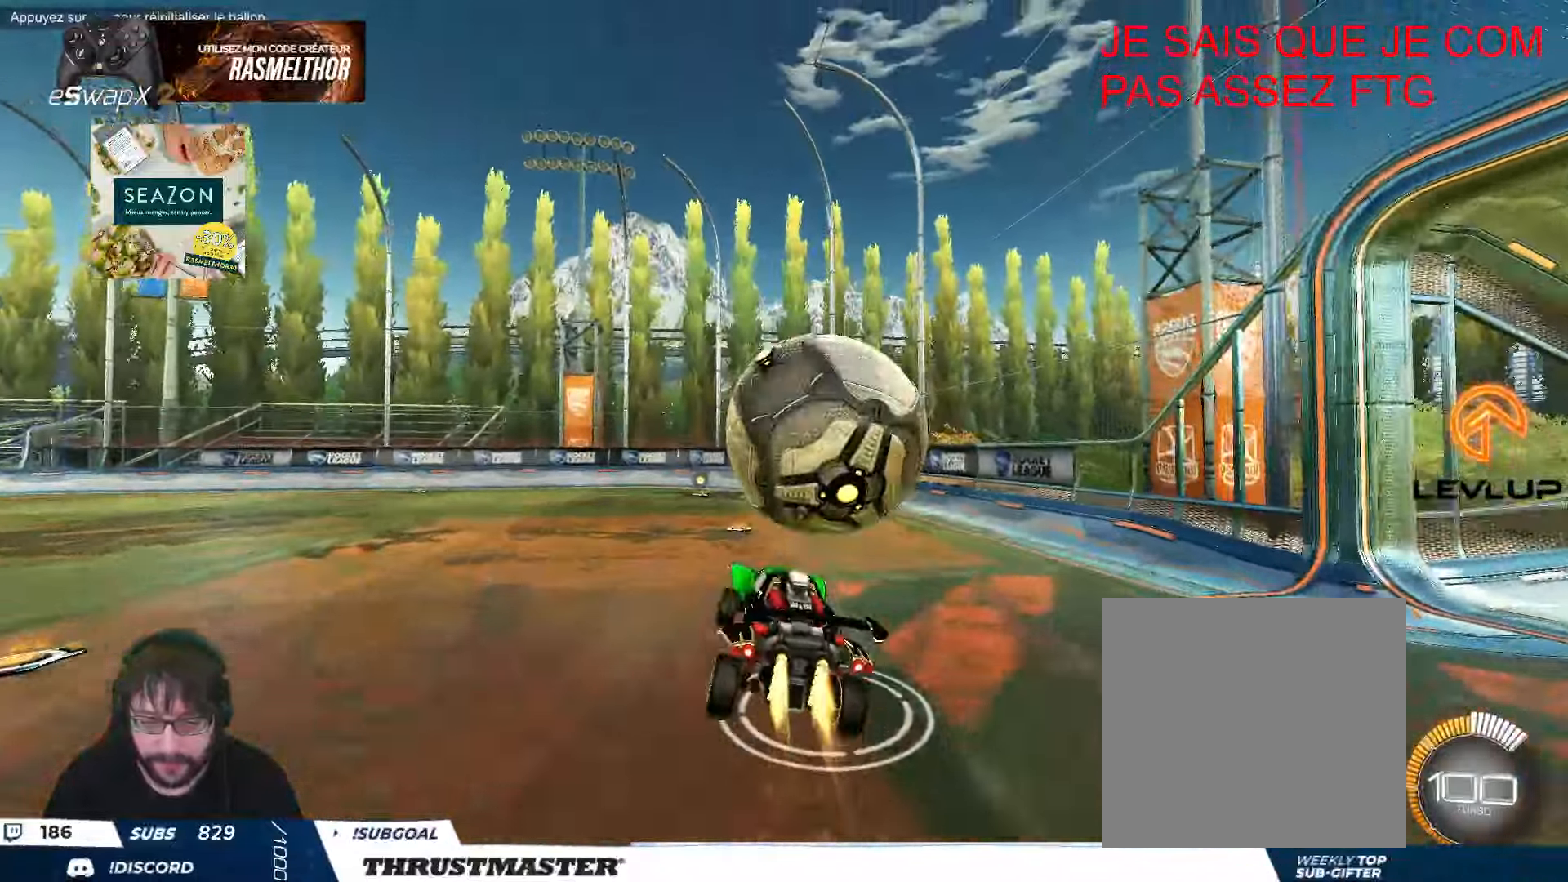
{"buttons": ["L2"], "left_stick": "right", "events": [[83, "left_stick", "down-right"], [116, "B", "up"], [216, "left_stick", "center"], [233, "L2", "up"], [316, "A", "down"], [383, "left_stick", "down-right"], [416, "A", "up"], [450, "L2", "down"], [483, "left_stick", "right"]]}
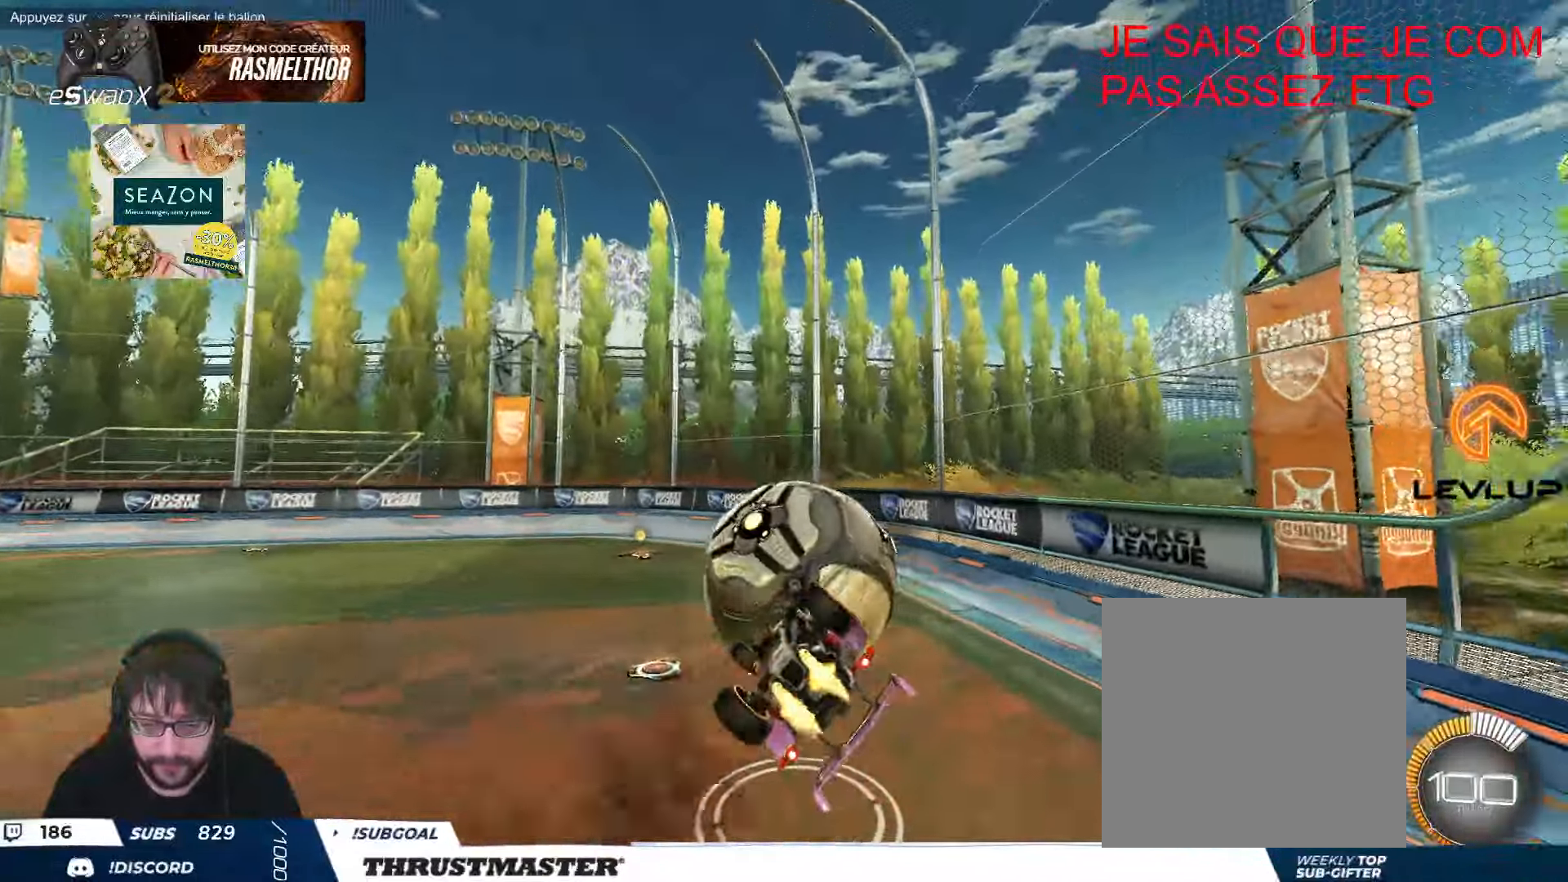
{"buttons": ["L2"], "left_stick": "right", "events": [[16, "B", "down"], [333, "B", "up"]]}
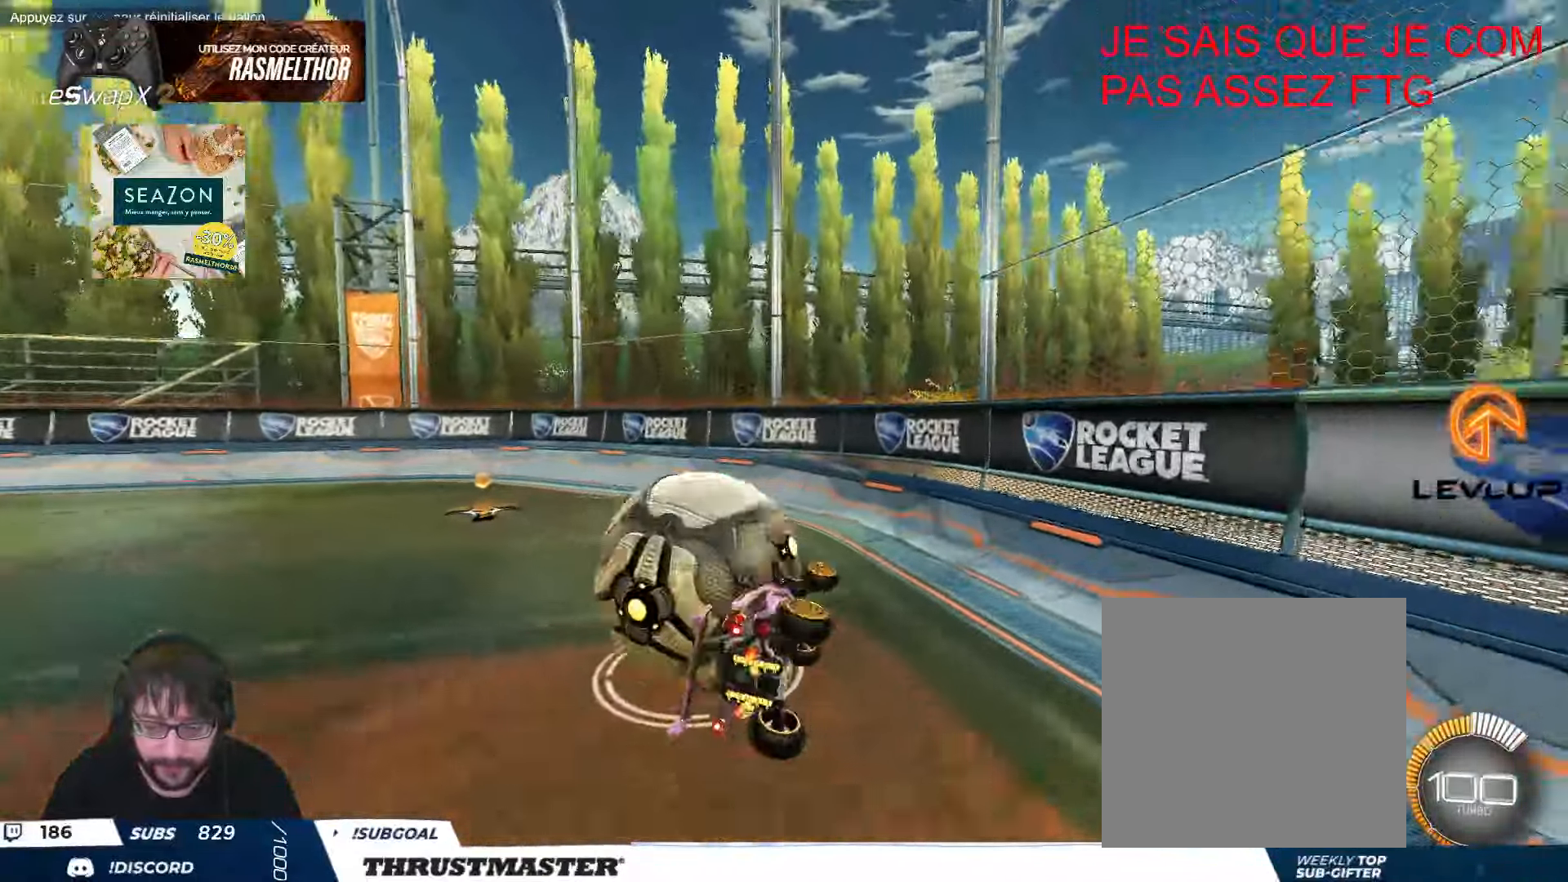
{"buttons": ["B"], "left_stick": "left", "events": [[16, "L2", "up"], [66, "B", "down"], [116, "left_stick", "center"], [283, "left_stick", "left"]]}
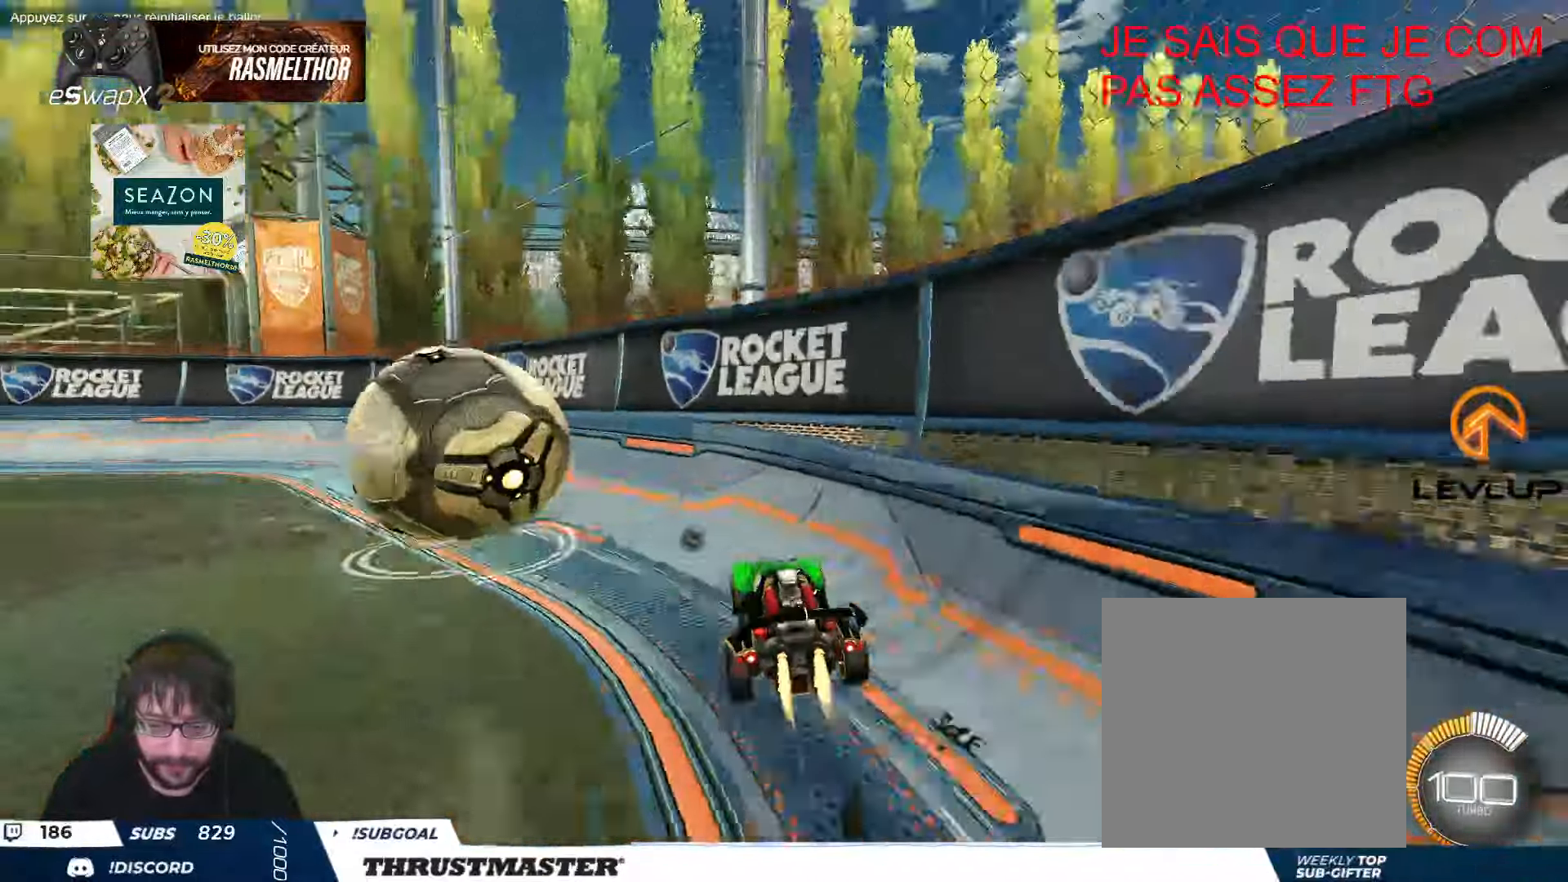
{"buttons": [], "left_stick": "up-left", "events": [[16, "left_stick", "center"], [166, "B", "up"], [200, "left_stick", "up-left"], [216, "B", "down"], [233, "Y", "down"], [316, "left_stick", "center"], [366, "Y", "up"], [466, "left_stick", "up-left"], [500, "B", "up"]]}